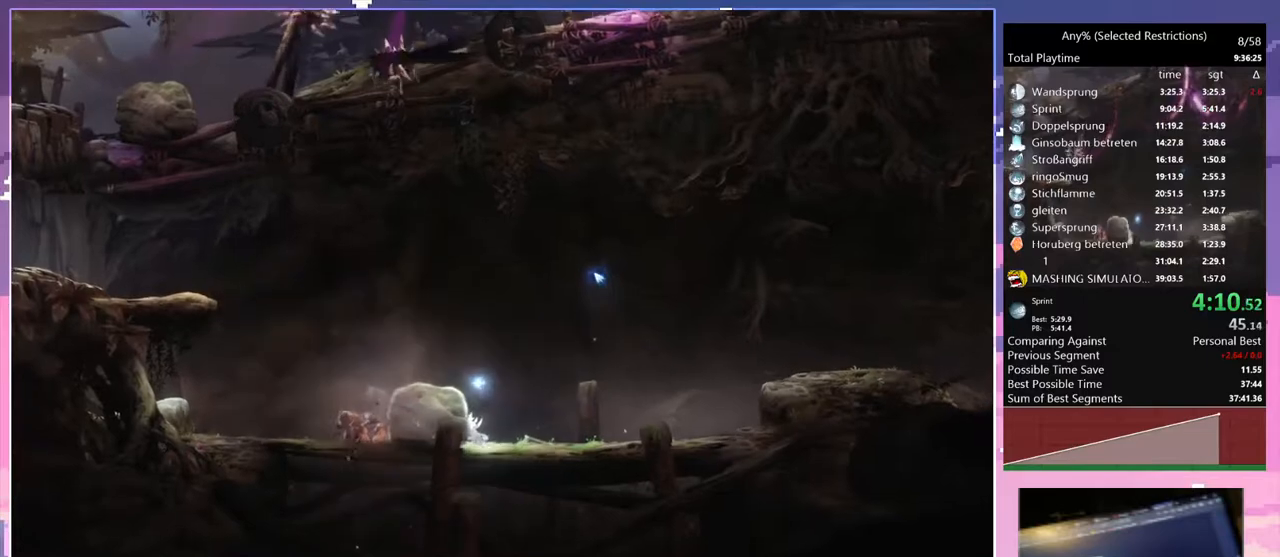
Gameplay with keyboard; each line is a JSON object with the keys held at the frame after it. "events" lists presses ("down") and releases ("up") of "bash", "bash2", "bash3", "bash4", "bz", "cdash", "cjupg", "cnfrm", "cnfrm2", "d", "dash", "dbash", "debug", "escape", "glide", "glimb", "grnde", "grnde2", "jump", "pause", "q", "rjump", "s", "sa", "save", "space", "spirit_flame", "ui" and "z" between this image and that frame as [ms after this image, input, new state], when the widget could be followed in between. No other keys are recorded. Mouse input is not recorded. Key names are as the overlay labels them; some are game actions (e.g. jump) rather than physical keys.
{"keys": ["glimb", "q"], "events": []}
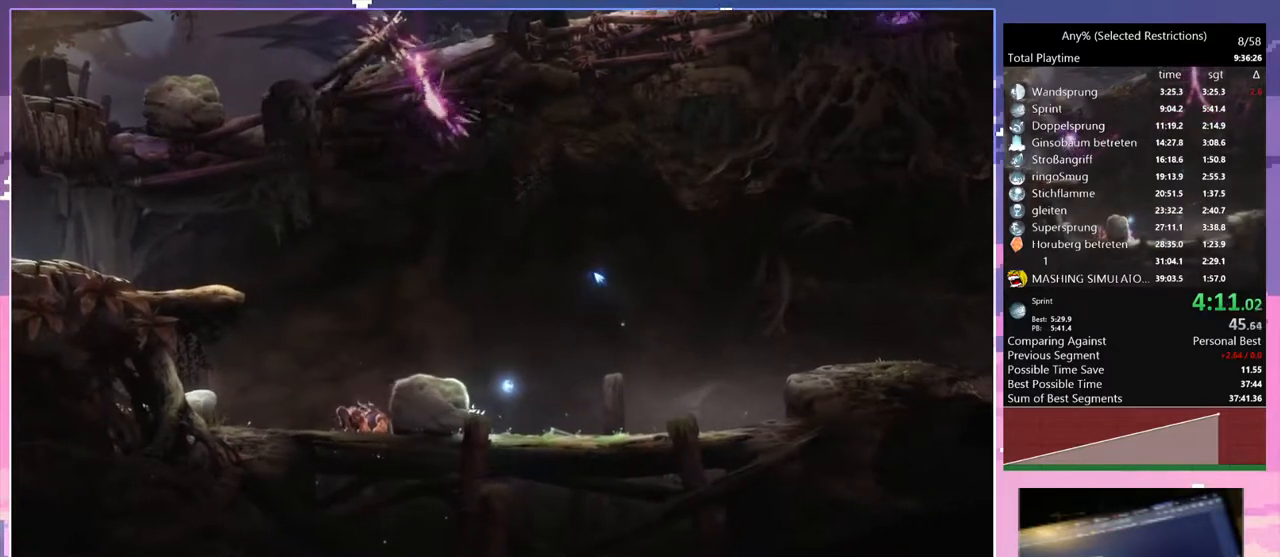
{"keys": ["glimb", "q"], "events": []}
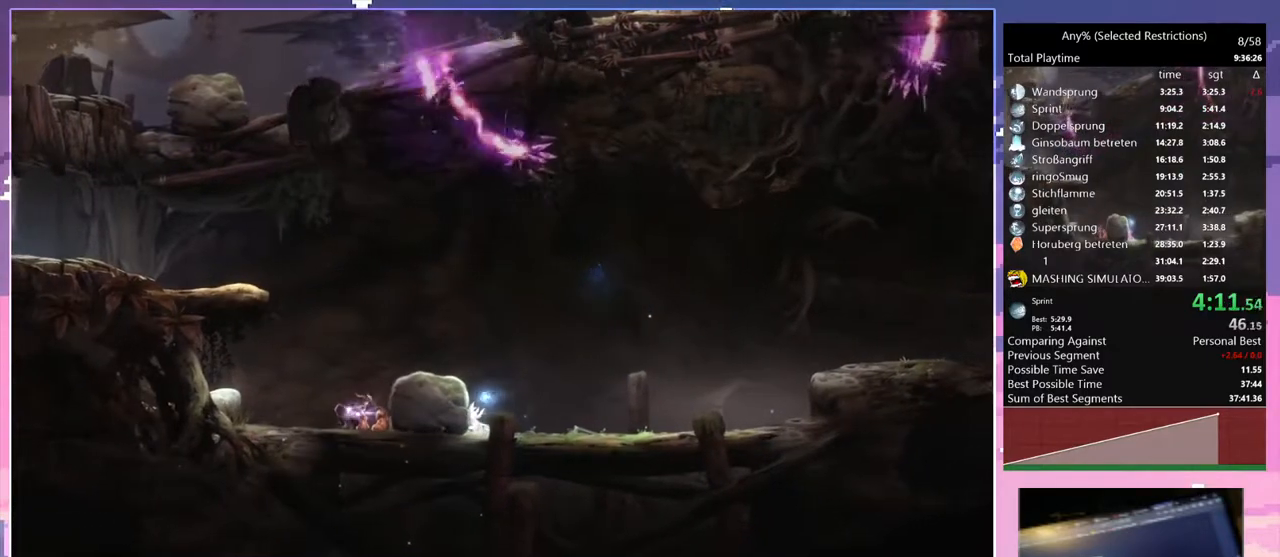
{"keys": ["glimb", "q"], "events": []}
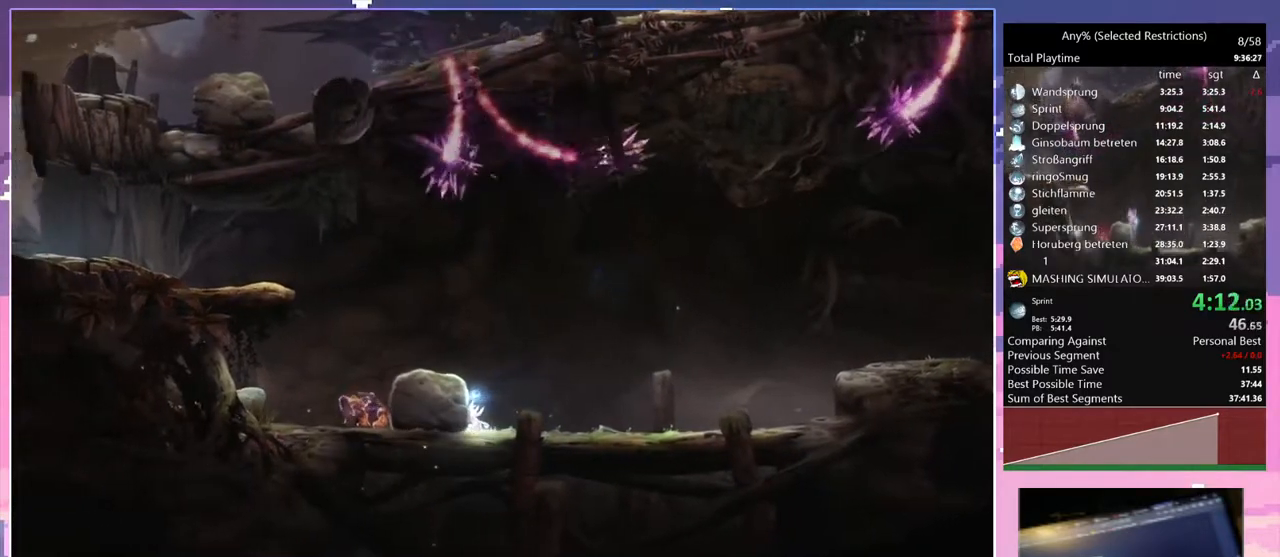
{"keys": ["q"], "events": [[467, "glimb", "up"]]}
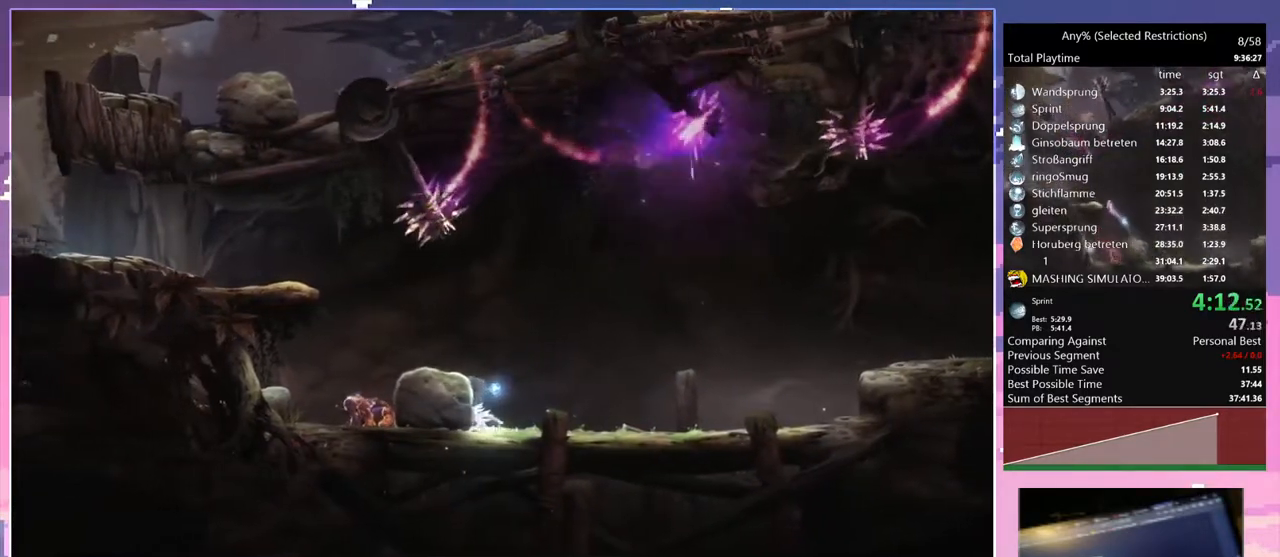
{"keys": ["q"], "events": [[67, "space", "down"], [233, "space", "up"]]}
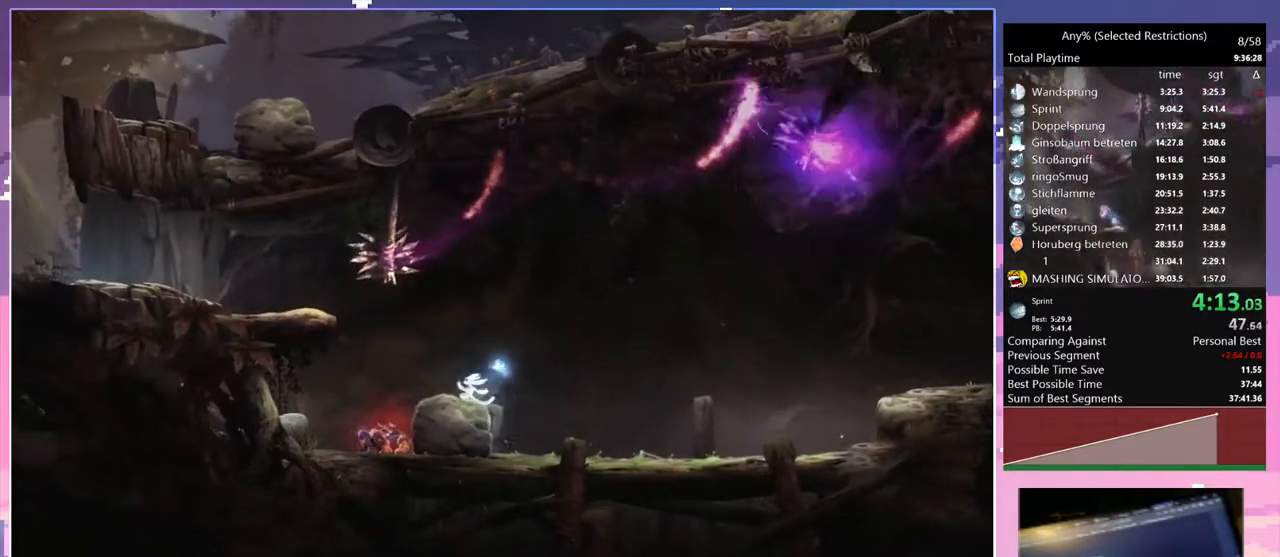
{"keys": ["q", "space"], "events": [[117, "space", "down"]]}
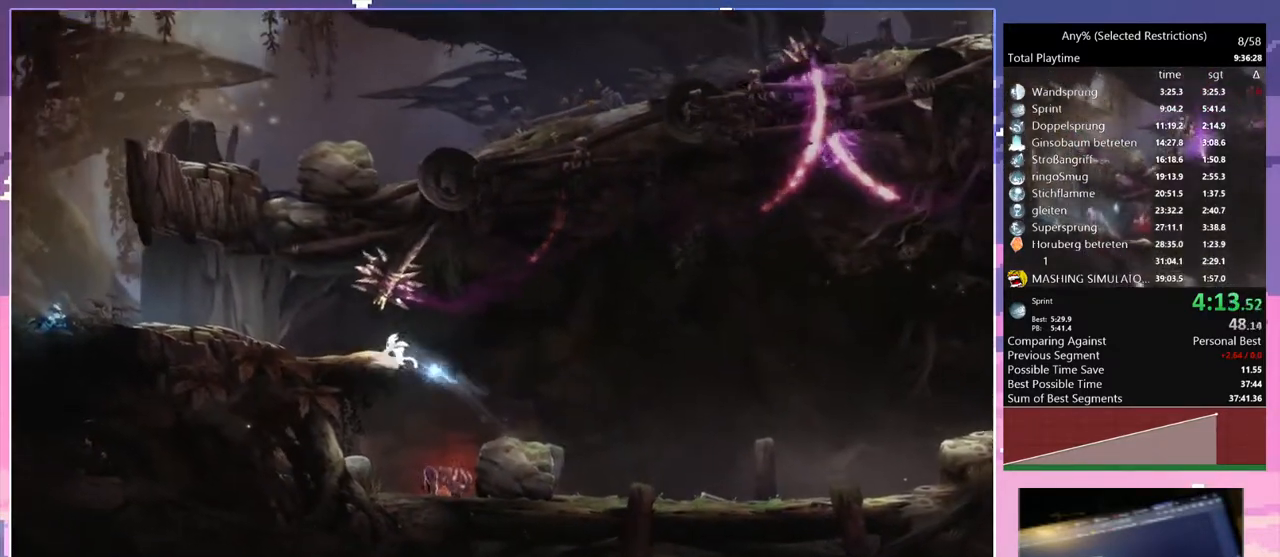
{"keys": ["q"], "events": [[183, "space", "up"]]}
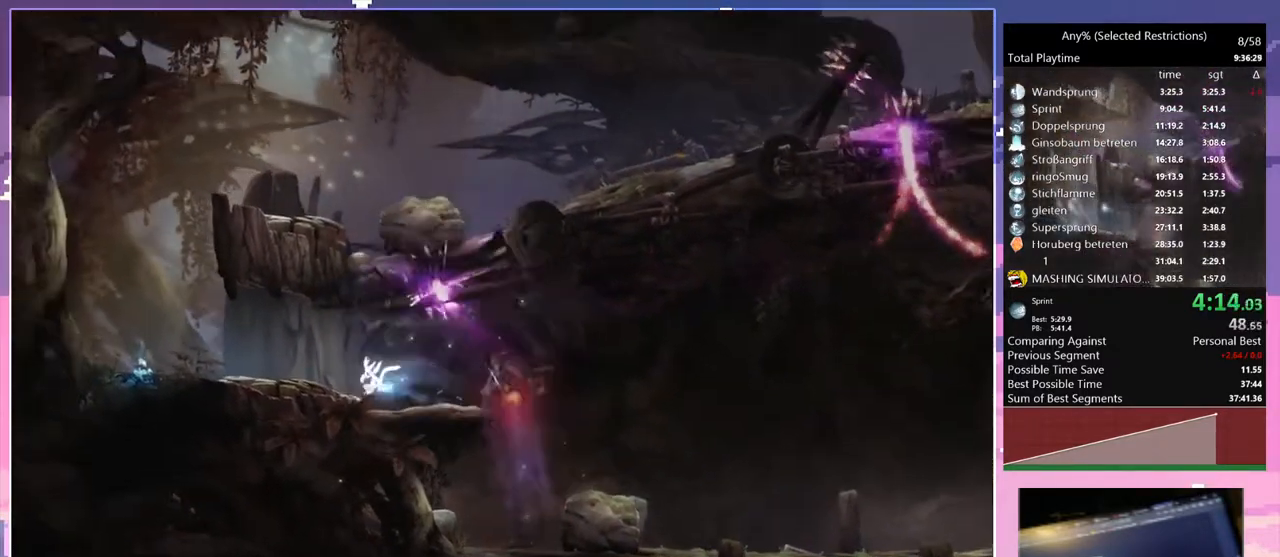
{"keys": ["q"], "events": [[100, "space", "down"], [200, "space", "up"]]}
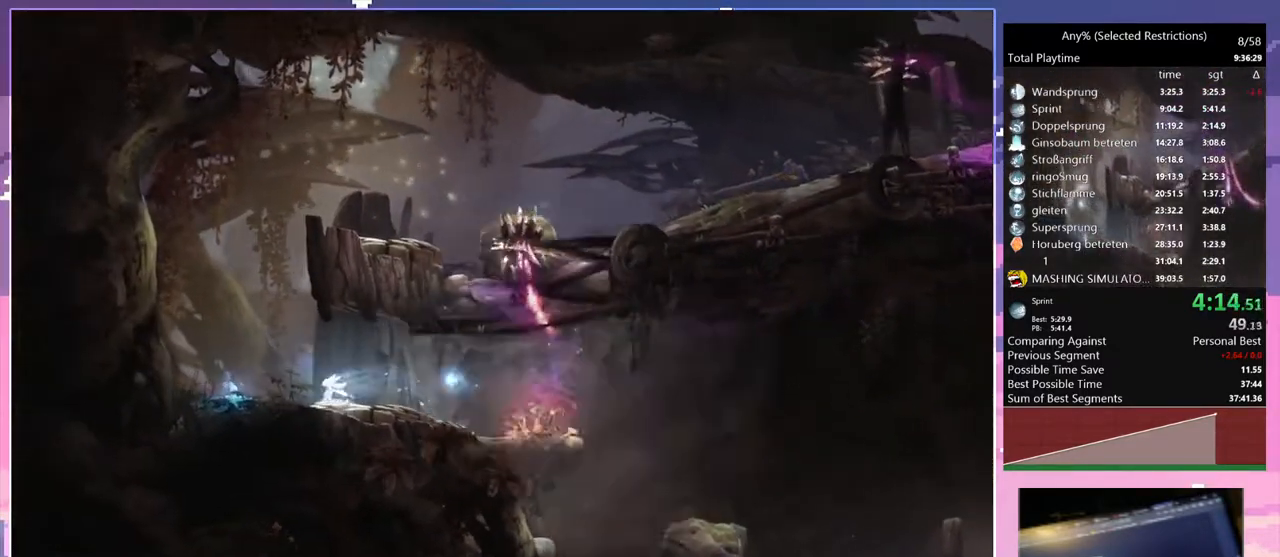
{"keys": ["q", "space"], "events": [[83, "space", "down"]]}
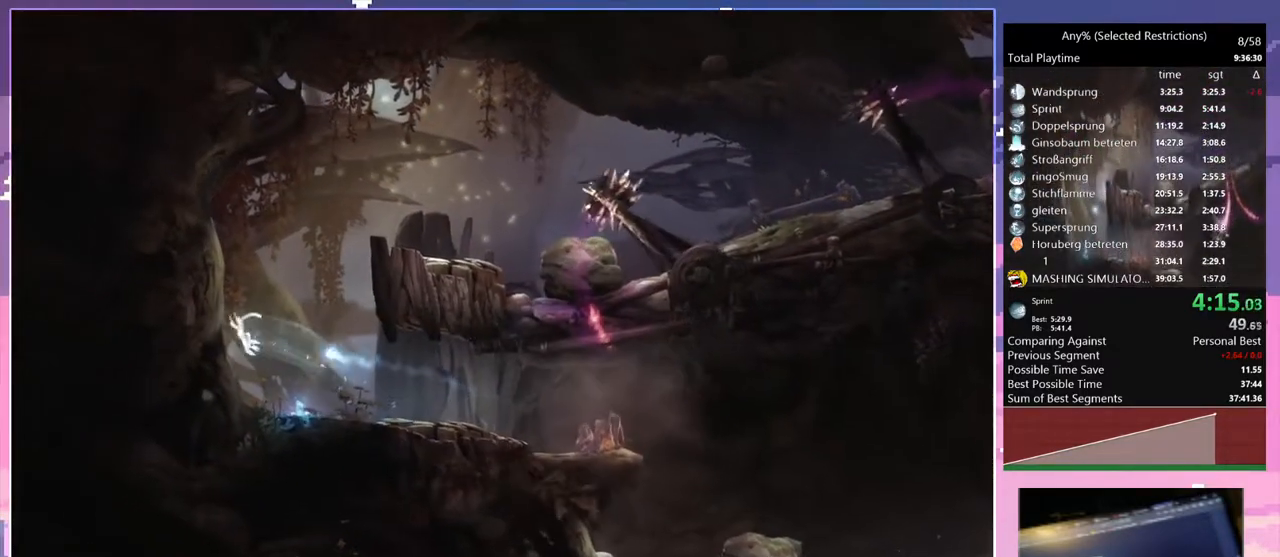
{"keys": ["d", "space"], "events": [[50, "space", "up"], [83, "d", "down"], [83, "space", "down"], [133, "q", "up"]]}
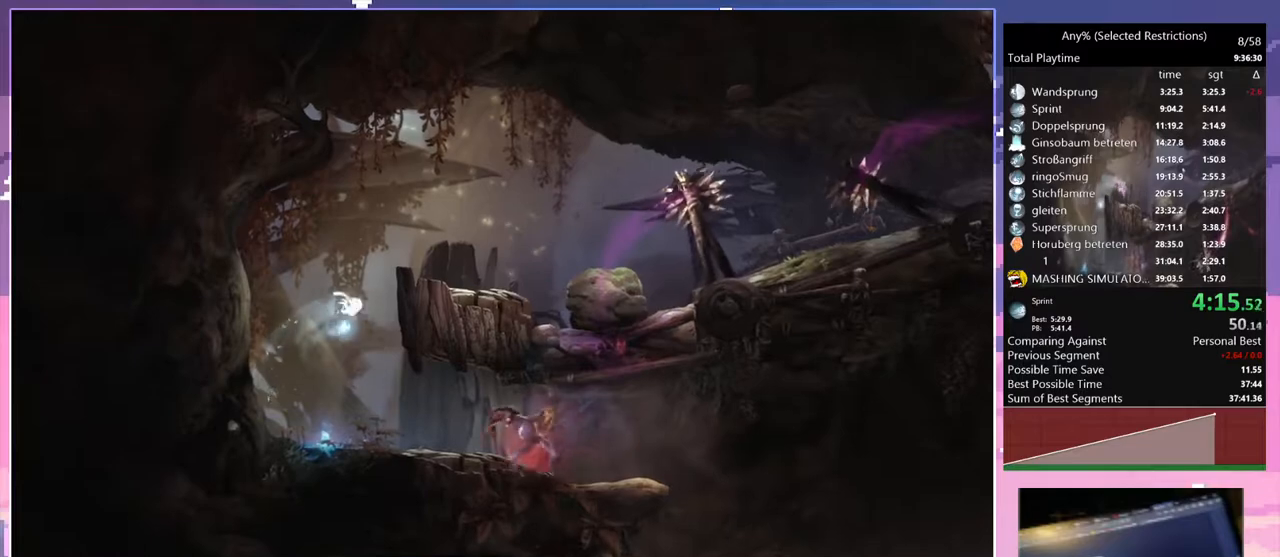
{"keys": ["d"], "events": [[100, "space", "up"], [250, "space", "down"], [383, "space", "up"]]}
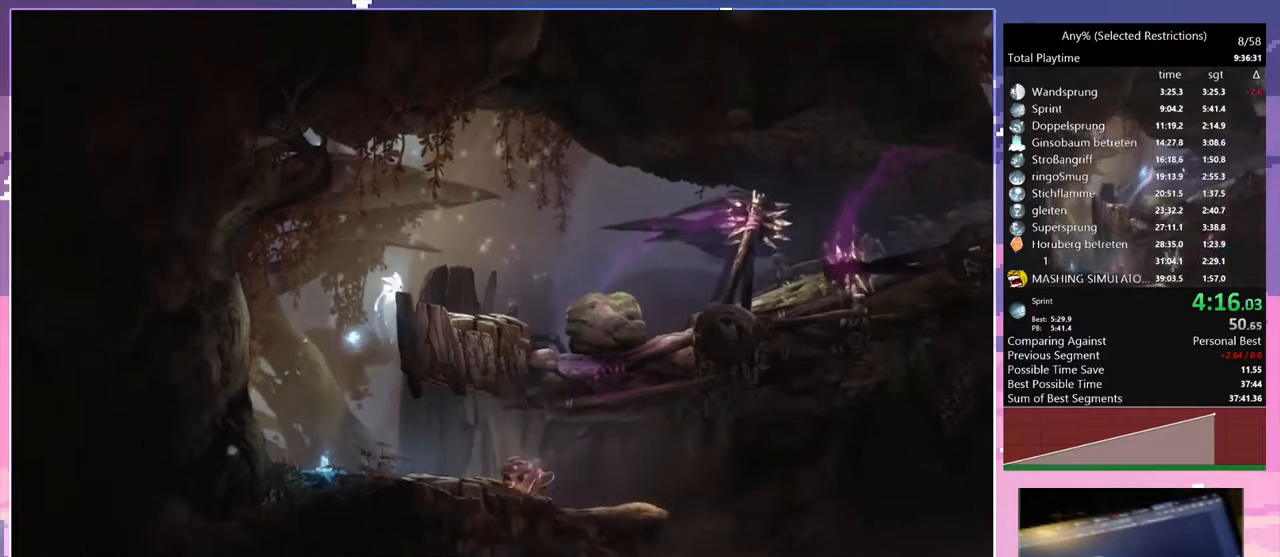
{"keys": ["d"], "events": []}
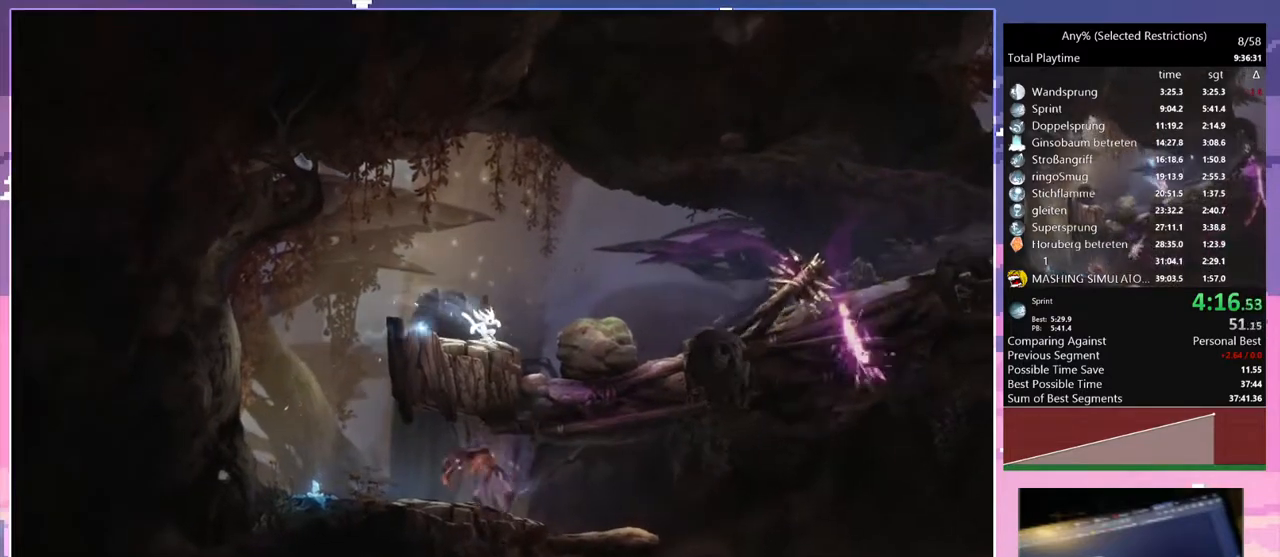
{"keys": ["d", "space"], "events": [[100, "space", "down"]]}
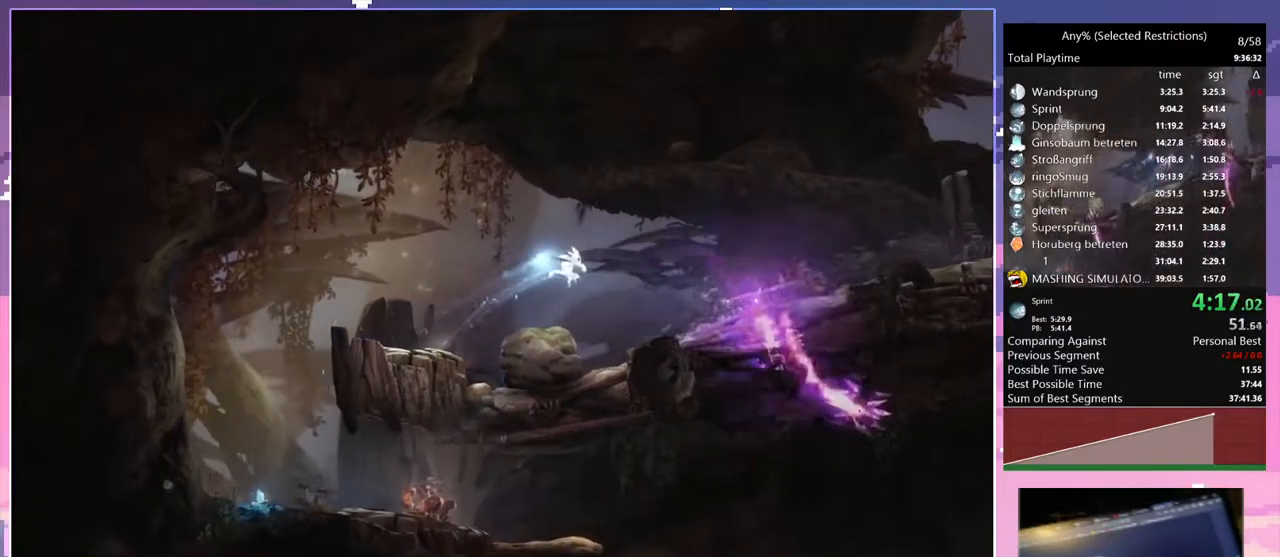
{"keys": ["d"], "events": [[100, "space", "up"]]}
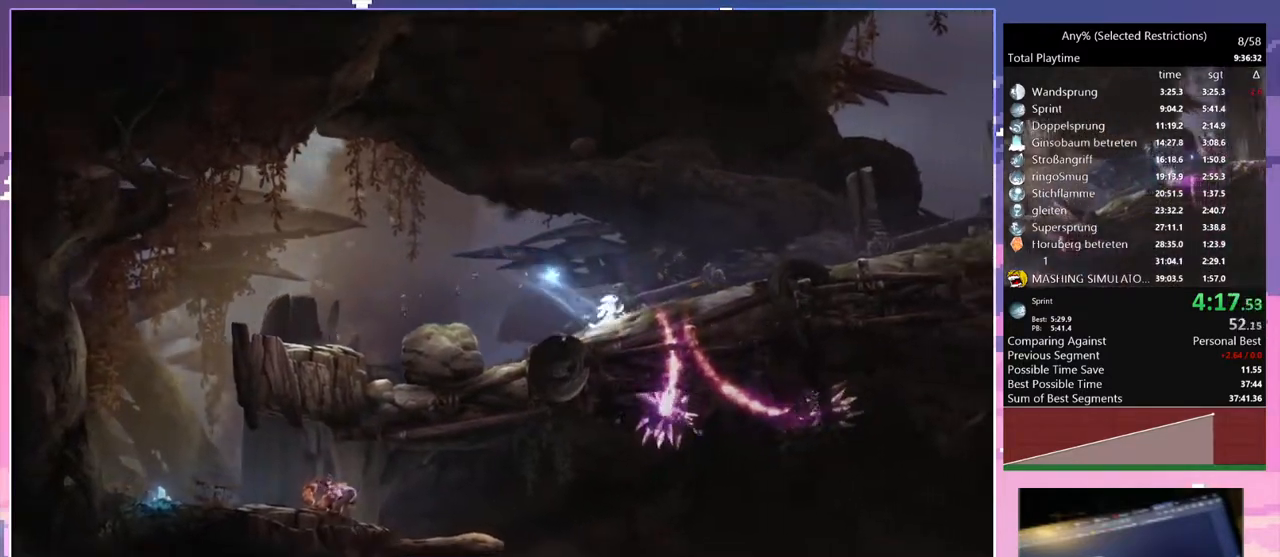
{"keys": ["d"], "events": [[67, "space", "down"], [350, "space", "up"]]}
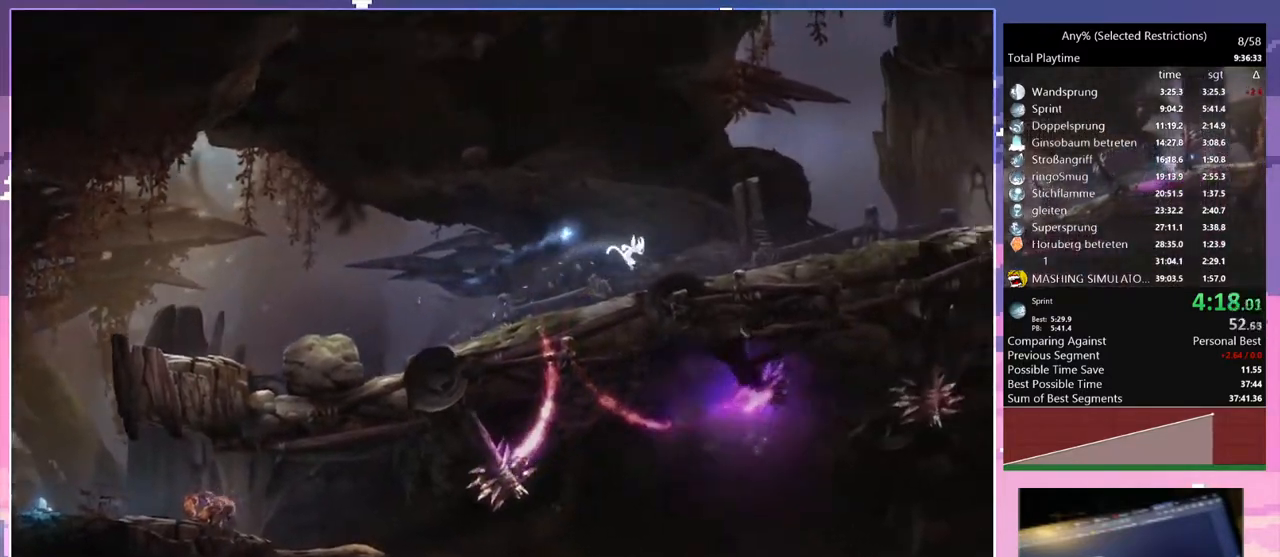
{"keys": ["d", "space"], "events": [[233, "space", "down"]]}
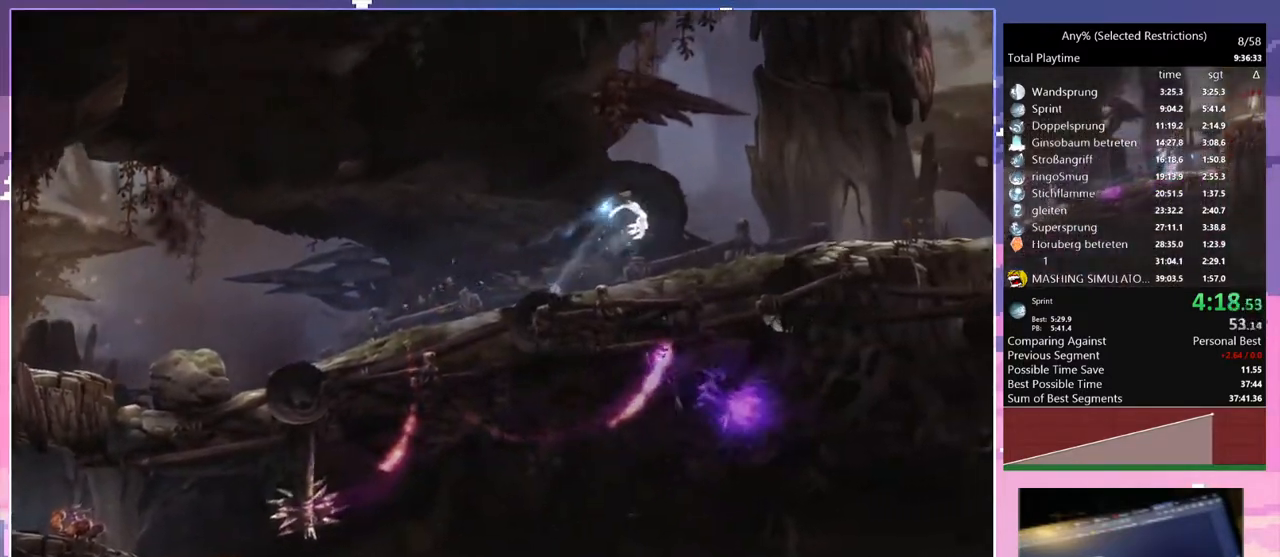
{"keys": ["d"], "events": [[150, "space", "up"]]}
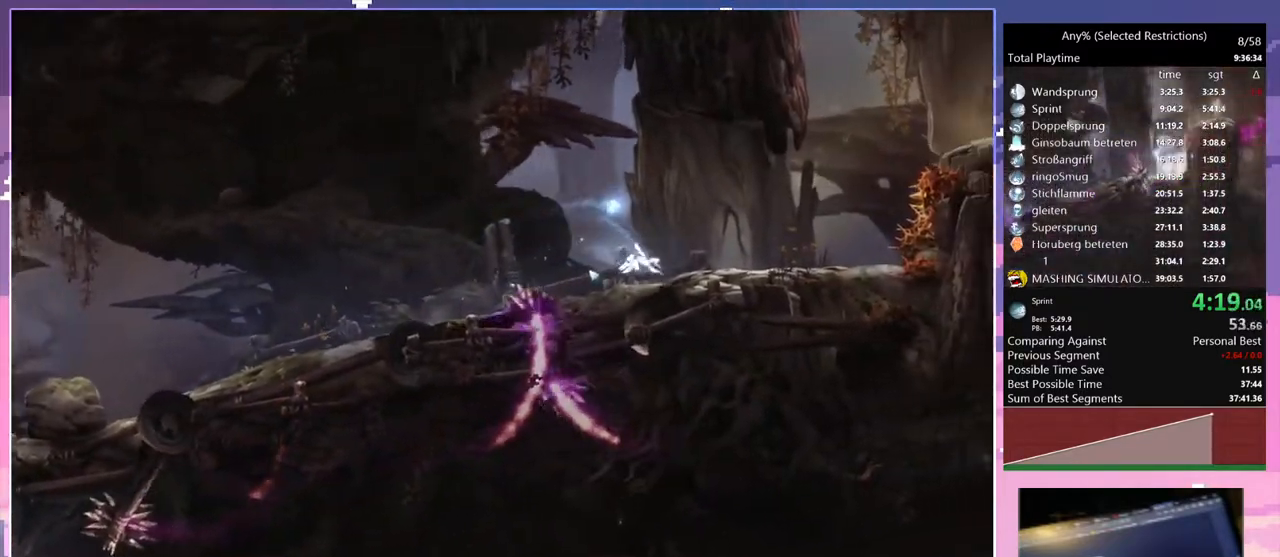
{"keys": ["d"], "events": [[117, "space", "down"], [267, "space", "up"]]}
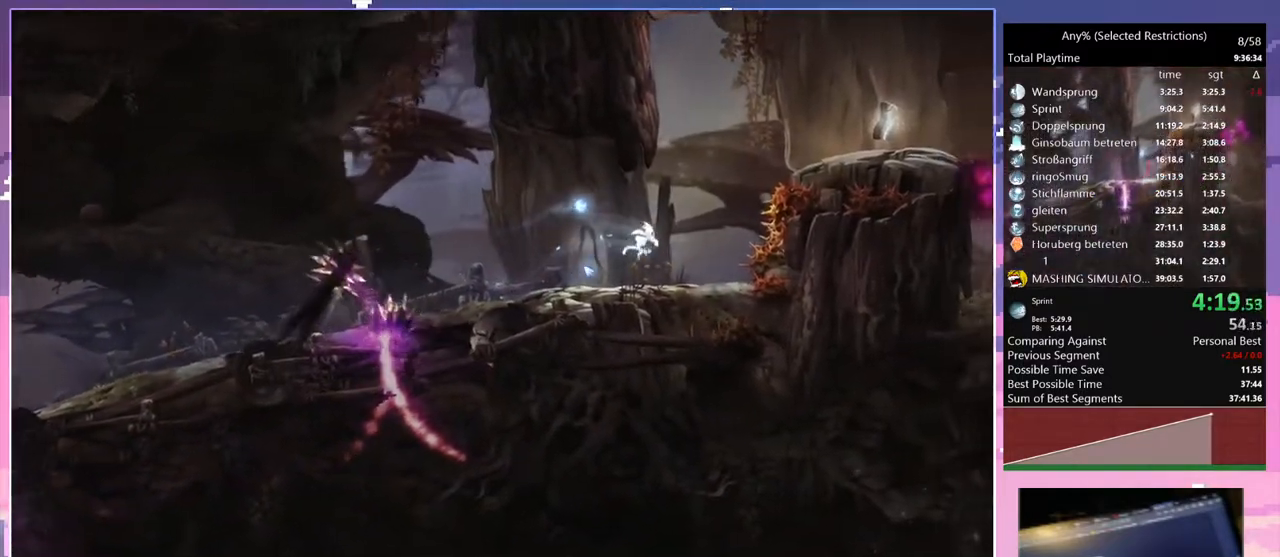
{"keys": ["d"], "events": []}
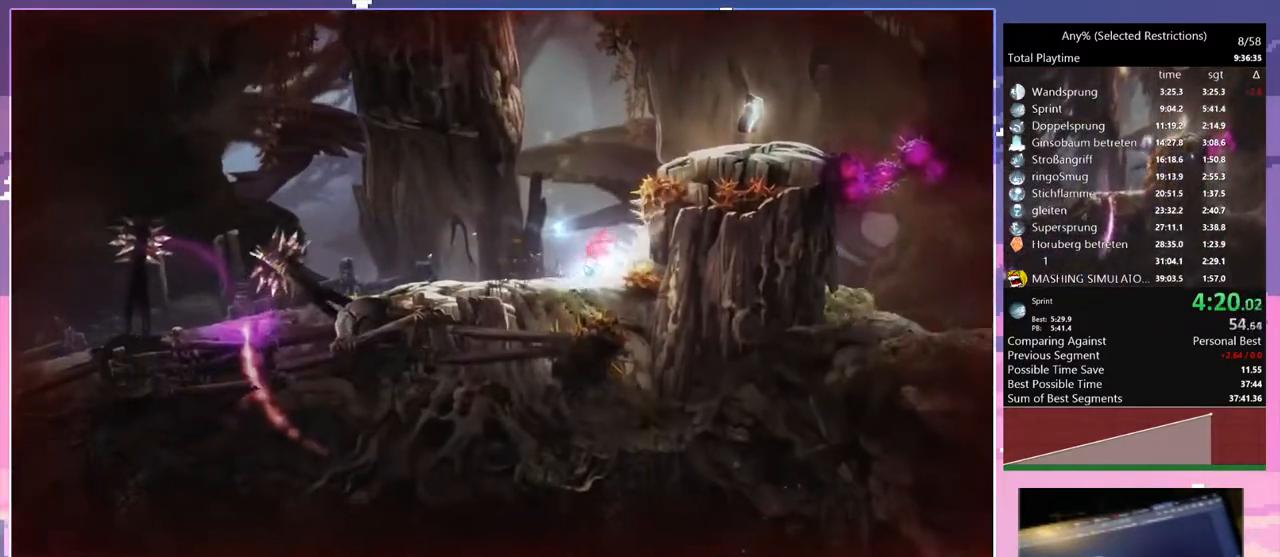
{"keys": ["d", "space"], "events": [[333, "space", "down"]]}
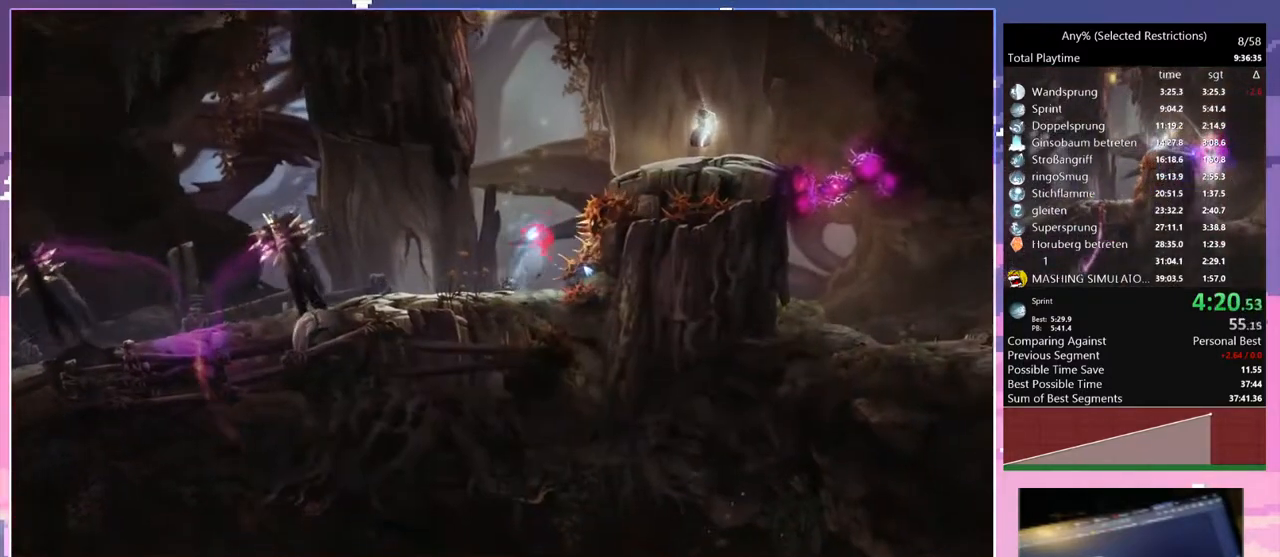
{"keys": ["d", "space", "spirit_flame"], "events": [[133, "d", "up"], [133, "space", "up"], [200, "d", "down"], [200, "space", "down"], [500, "spirit_flame", "down"]]}
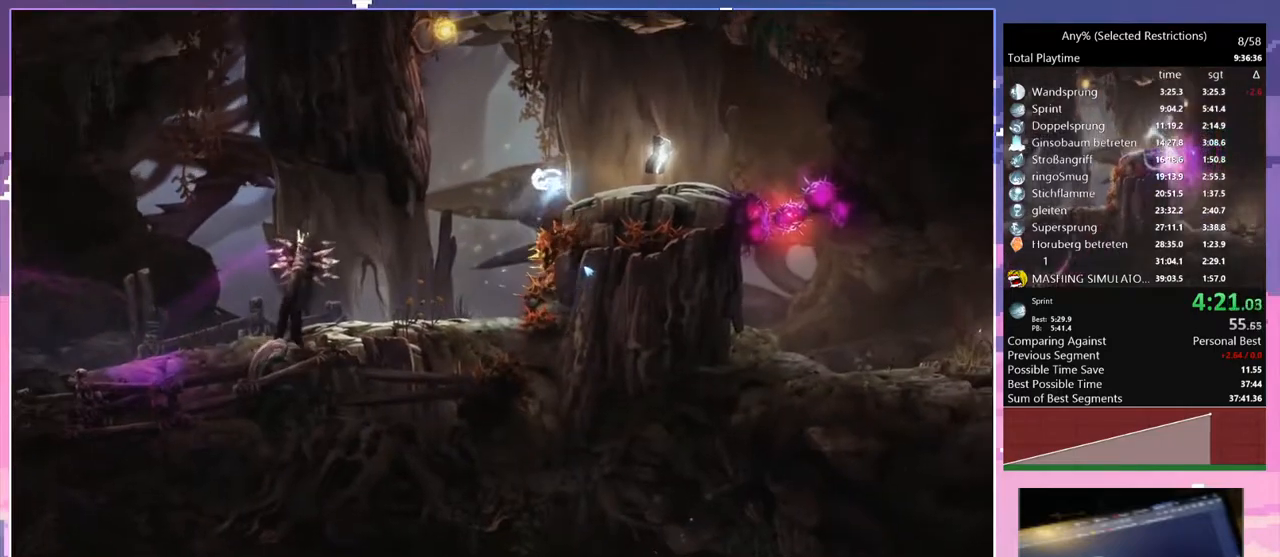
{"keys": ["d", "spirit_flame"], "events": [[33, "space", "up"], [233, "spirit_flame", "up"], [500, "spirit_flame", "down"]]}
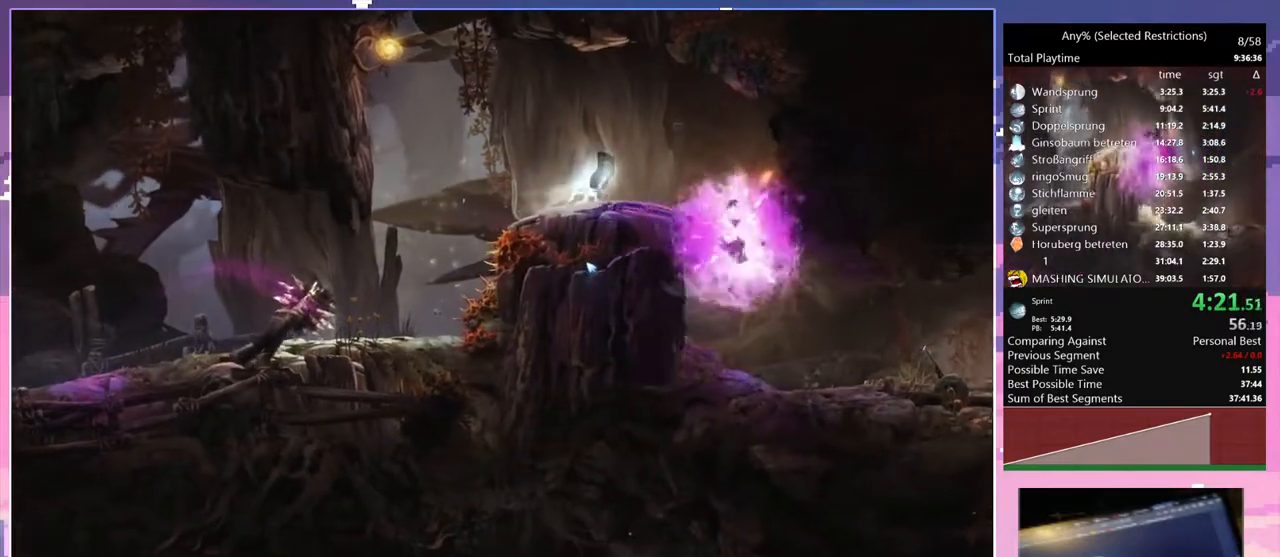
{"keys": ["d"], "events": [[100, "d", "up"], [250, "d", "down"], [300, "spirit_flame", "up"], [350, "space", "down"], [433, "space", "up"]]}
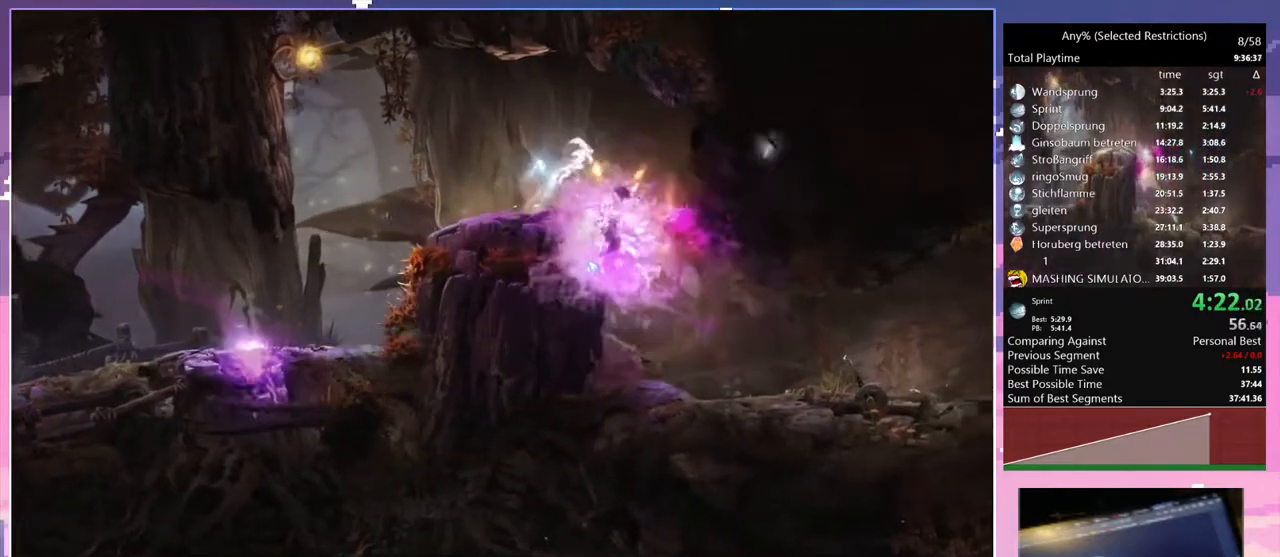
{"keys": ["d"], "events": [[117, "d", "up"], [217, "q", "down"], [250, "q", "up"], [450, "d", "down"]]}
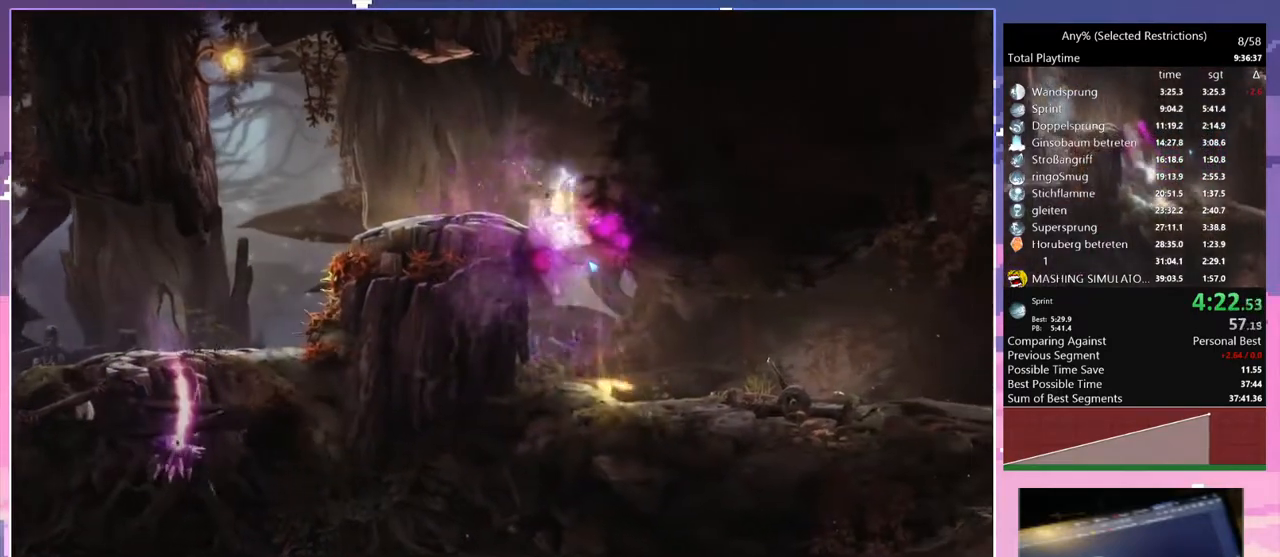
{"keys": ["d"], "events": []}
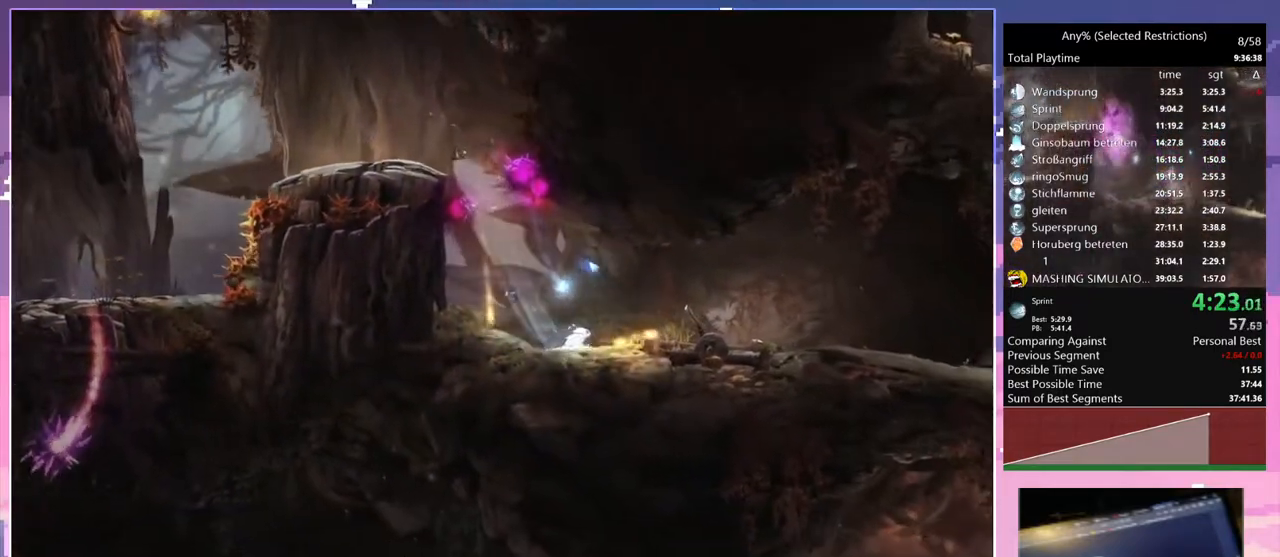
{"keys": ["d"], "events": [[50, "space", "down"], [100, "space", "up"]]}
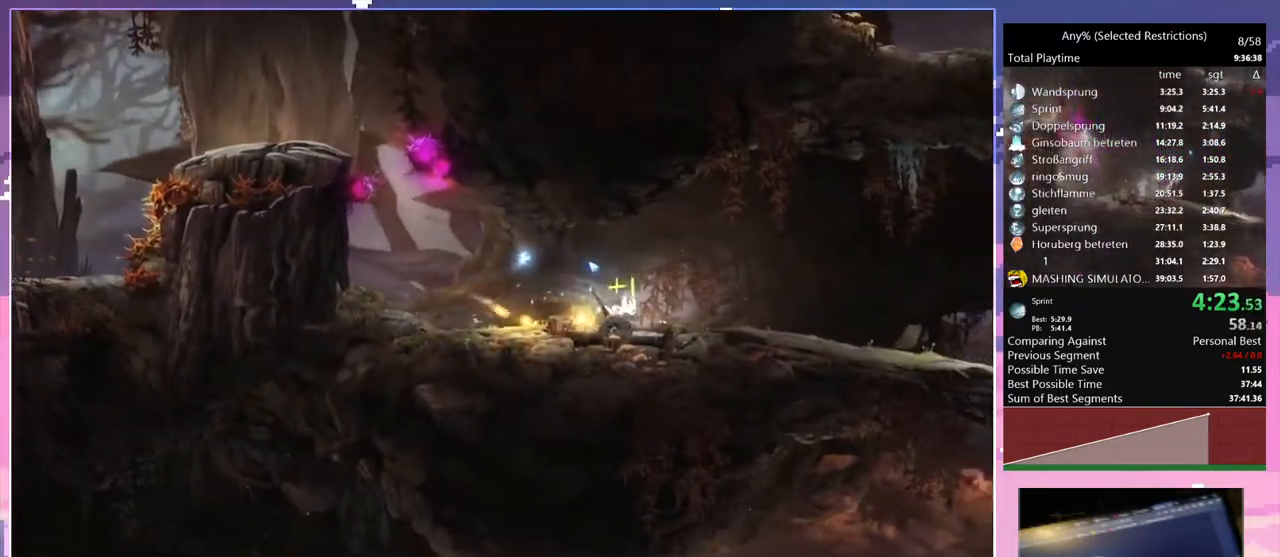
{"keys": ["d"], "events": [[67, "space", "down"], [167, "space", "up"]]}
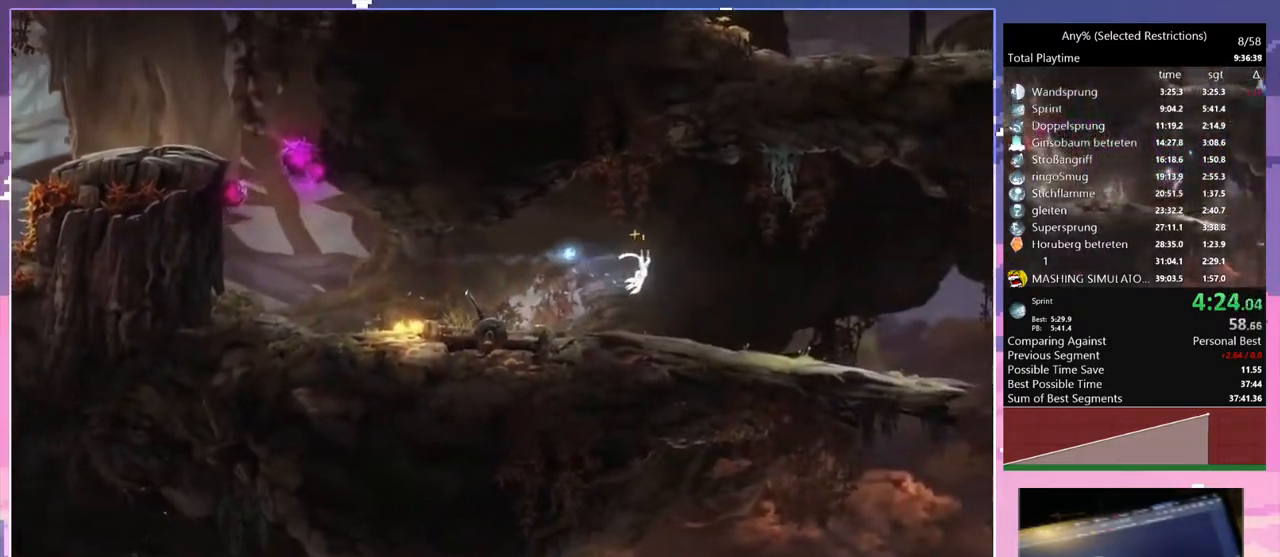
{"keys": ["d"], "events": []}
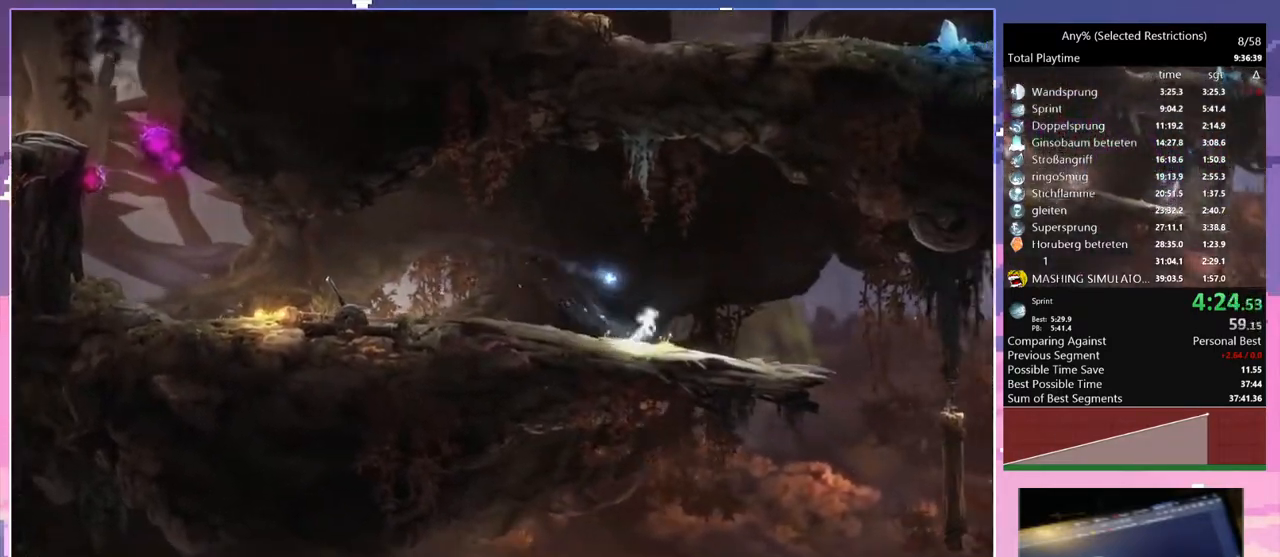
{"keys": ["d"], "events": [[17, "space", "down"], [150, "space", "up"]]}
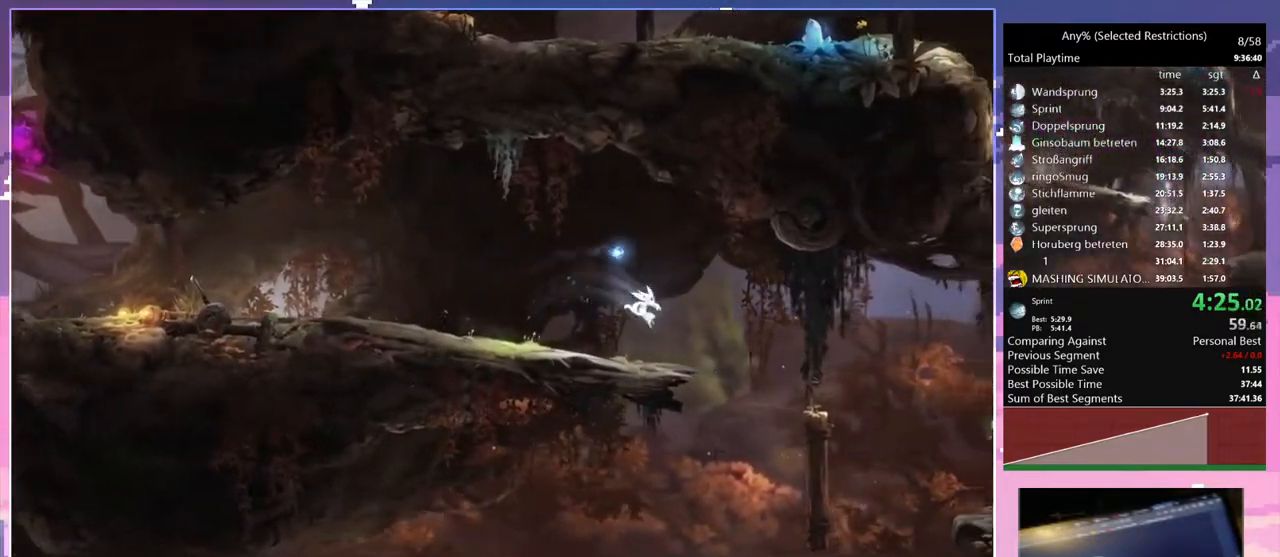
{"keys": [], "events": [[300, "d", "up"], [300, "q", "down"], [450, "q", "up"]]}
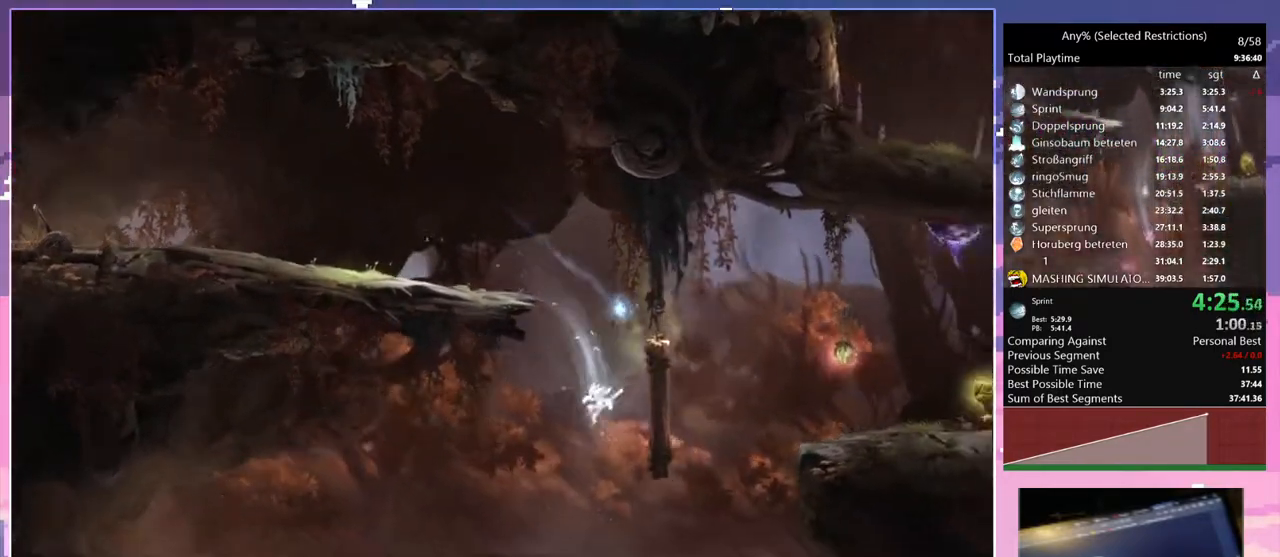
{"keys": ["d"], "events": [[233, "d", "down"]]}